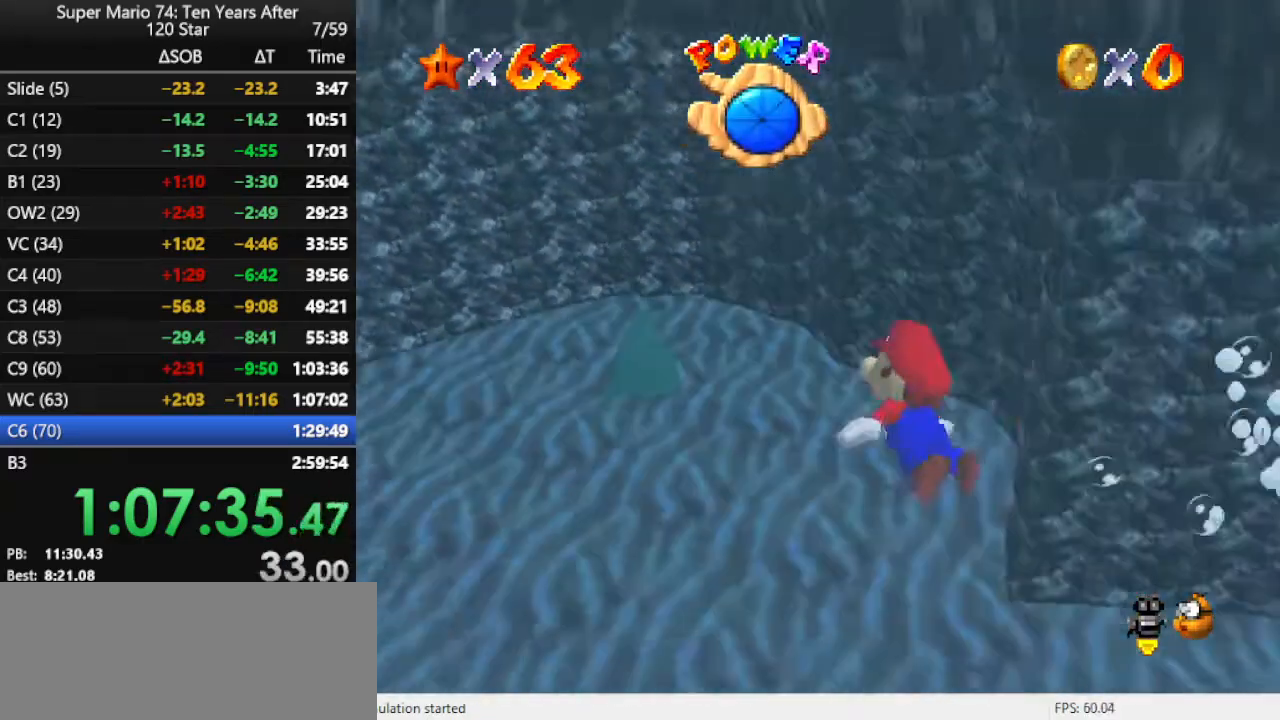
Gameplay with a controller (Nintendo layout); each line is a JSON object with the inputs held at the frame after it. "events" lists button and stick changes between this image and that frame as [ms after this image, input, new state], when the widget could be followed in between. Not read: L3 R3.
{"buttons": [], "left_stick": "right", "events": [[33, "C_LEFT", "up"], [167, "A", "down"], [433, "A", "up"]]}
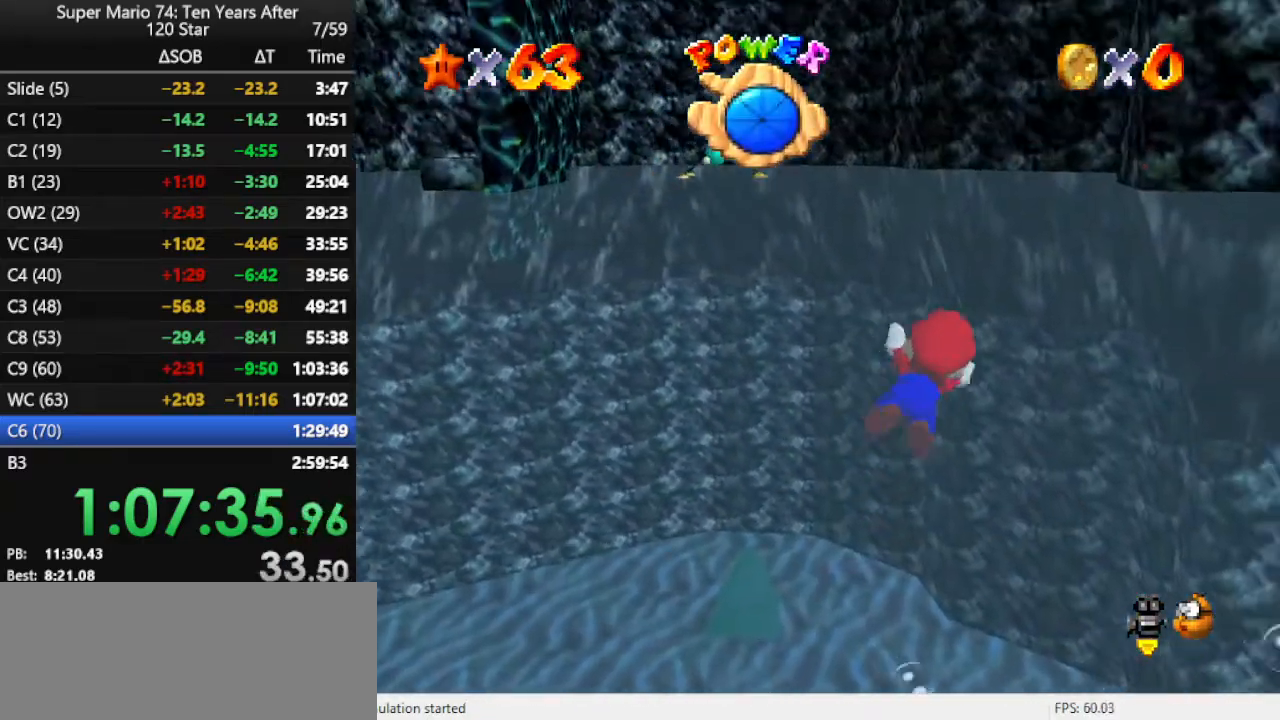
{"buttons": ["A"], "left_stick": "center", "events": [[67, "C_LEFT", "down"], [133, "C_LEFT", "up"], [333, "A", "down"], [333, "left_stick", "center"]]}
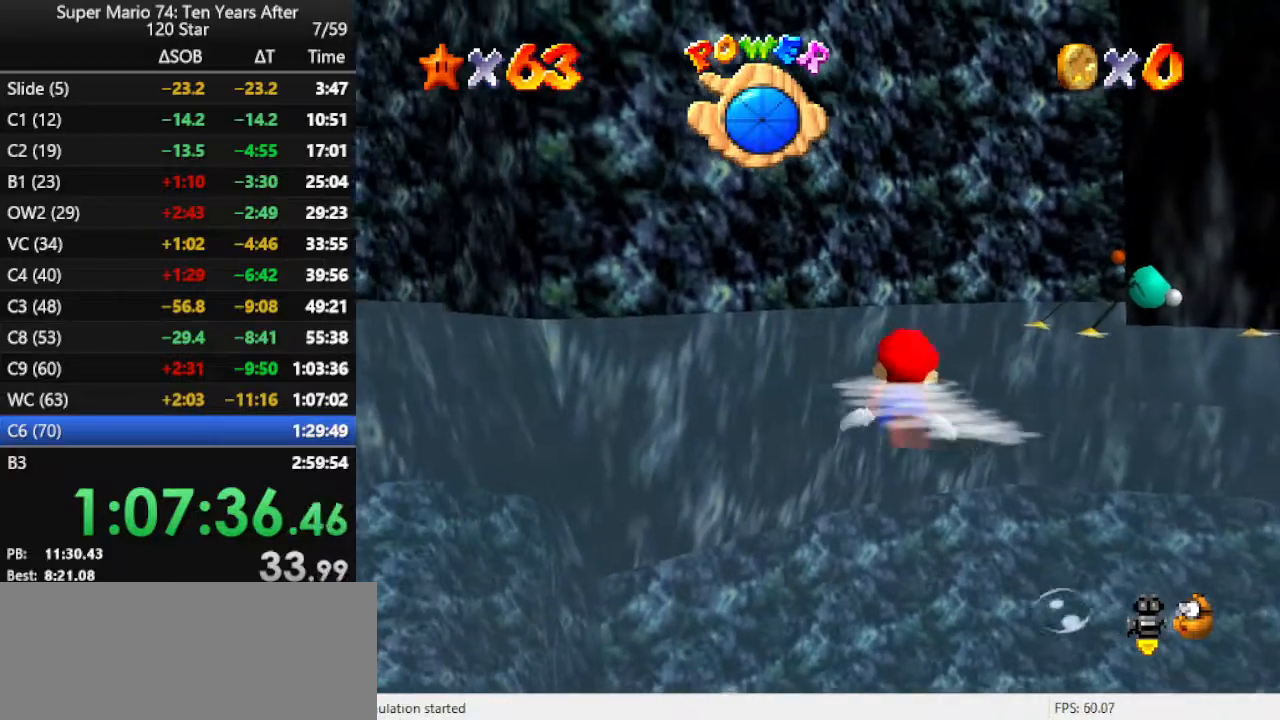
{"buttons": [], "left_stick": "center", "events": [[233, "A", "up"]]}
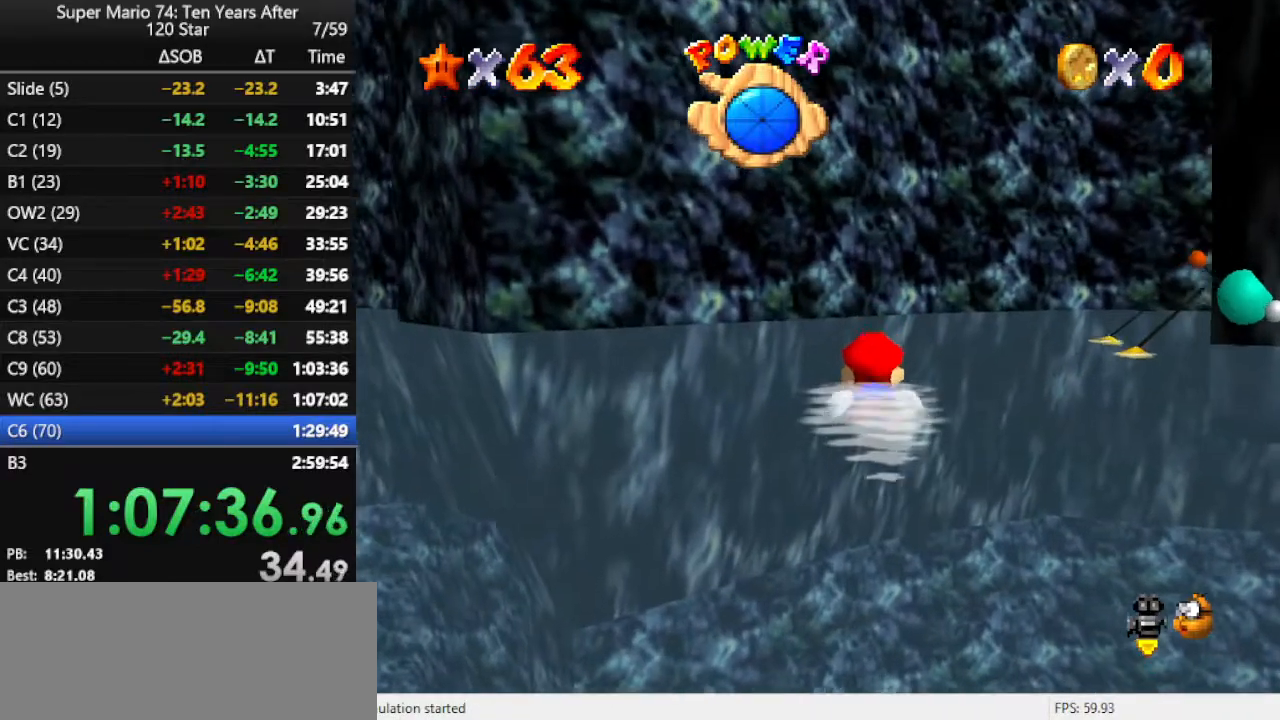
{"buttons": [], "left_stick": "right", "events": [[67, "A", "down"], [200, "left_stick", "right"], [467, "A", "up"]]}
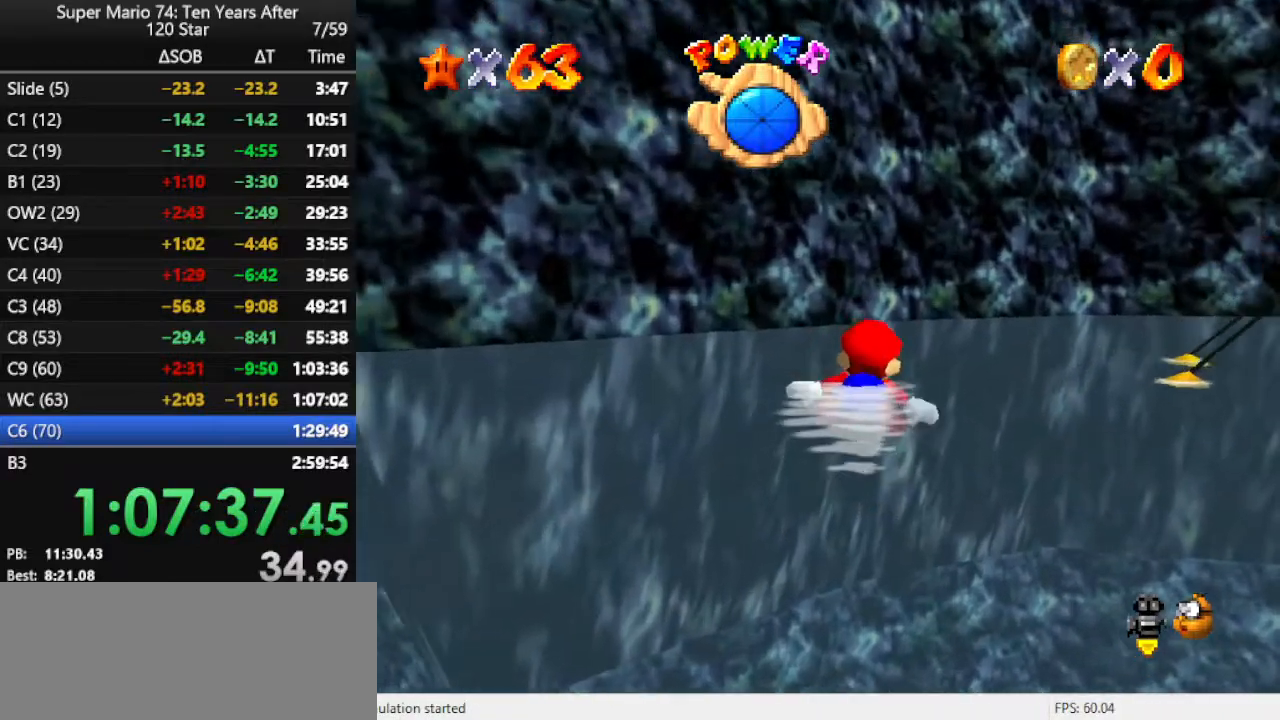
{"buttons": ["A"], "left_stick": "right", "events": [[200, "A", "down"]]}
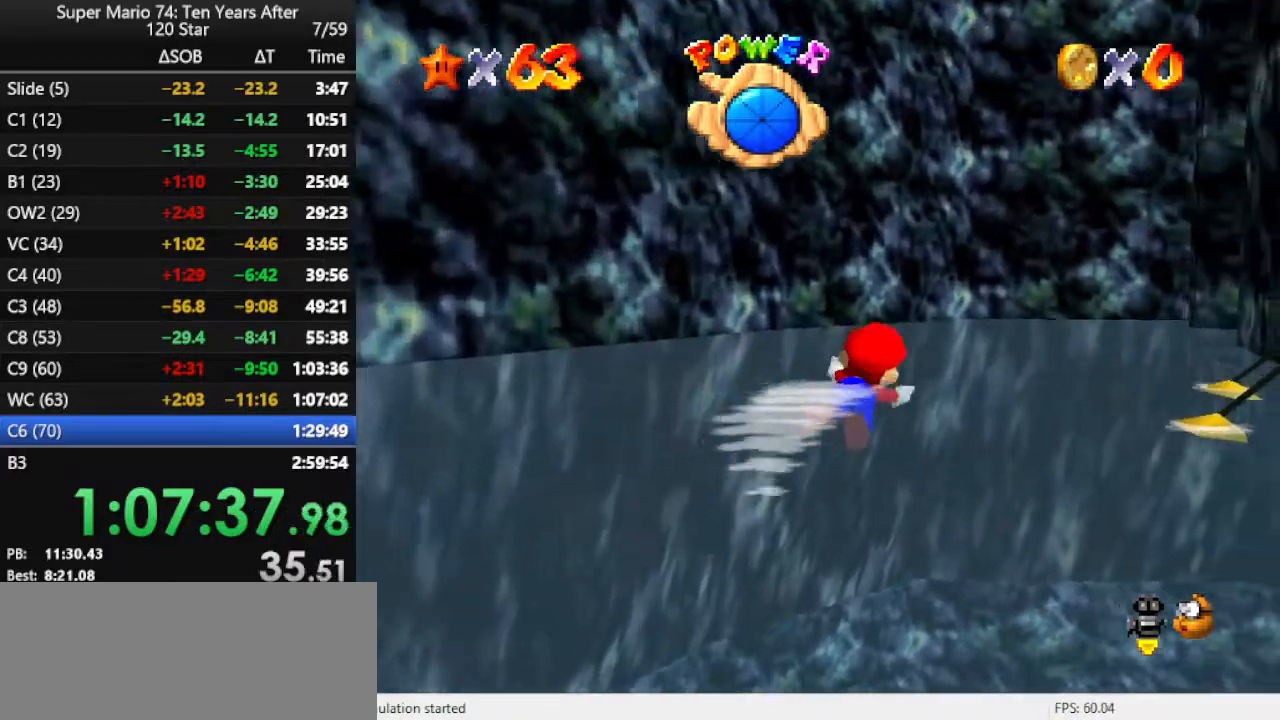
{"buttons": ["A"], "left_stick": "right", "events": [[133, "A", "up"], [133, "left_stick", "center"], [233, "left_stick", "right"], [400, "A", "down"]]}
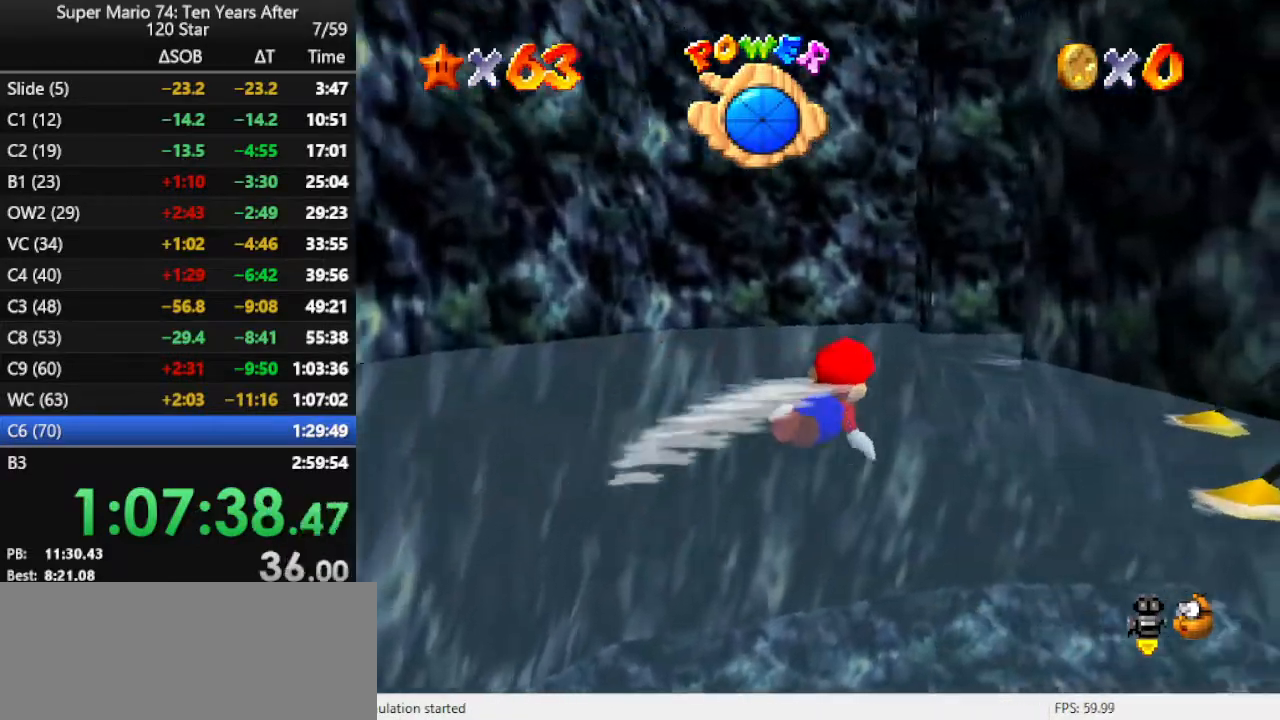
{"buttons": [], "left_stick": "down", "events": [[267, "A", "up"], [267, "left_stick", "center"], [333, "left_stick", "down"], [367, "A", "down"], [467, "A", "up"]]}
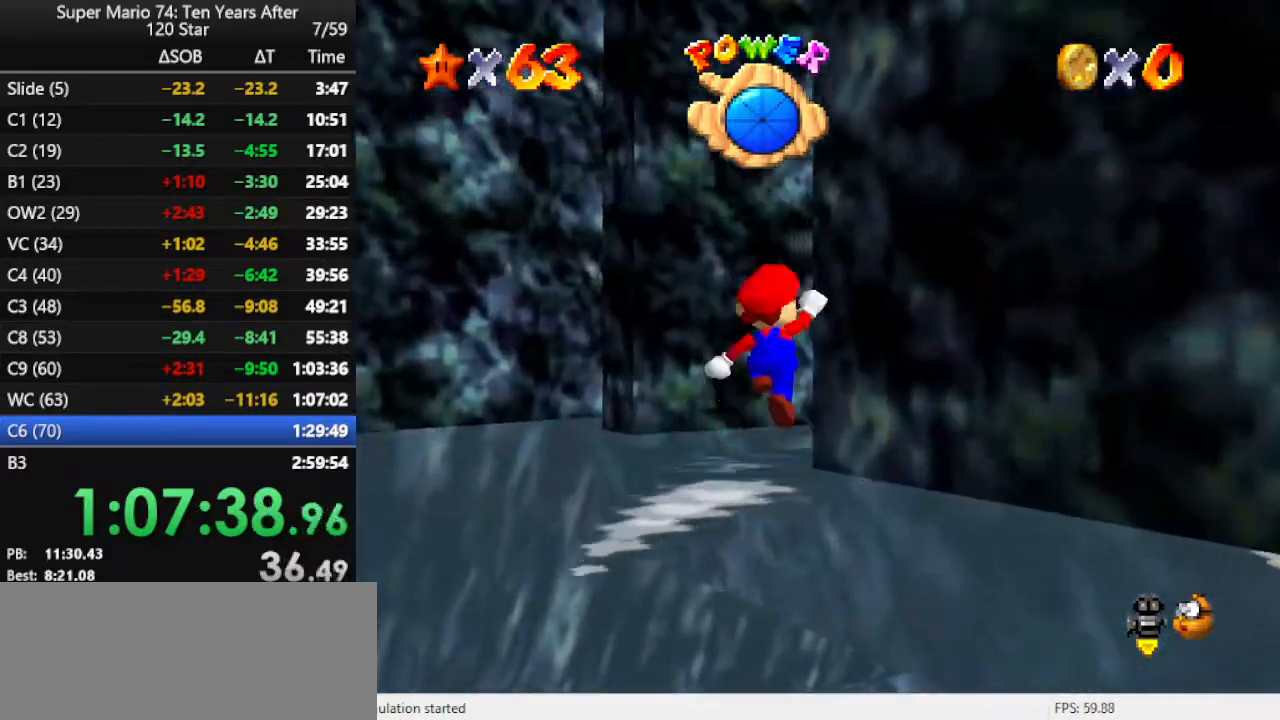
{"buttons": [], "left_stick": "center", "events": [[67, "A", "down"], [200, "A", "up"], [267, "left_stick", "center"], [367, "C_LEFT", "down"], [500, "C_LEFT", "up"]]}
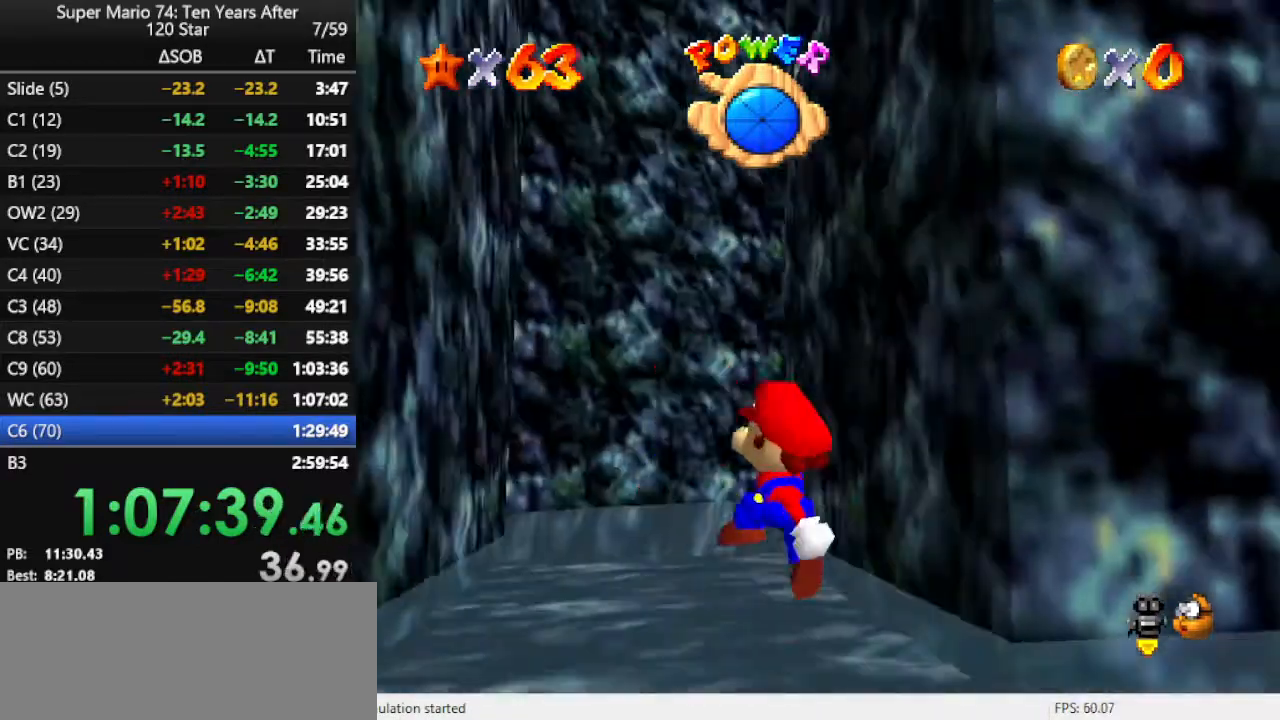
{"buttons": ["C_RIGHT"], "left_stick": "up-right", "events": [[67, "C_LEFT", "down"], [167, "C_LEFT", "up"], [200, "left_stick", "up"], [500, "C_RIGHT", "down"], [500, "left_stick", "up-right"]]}
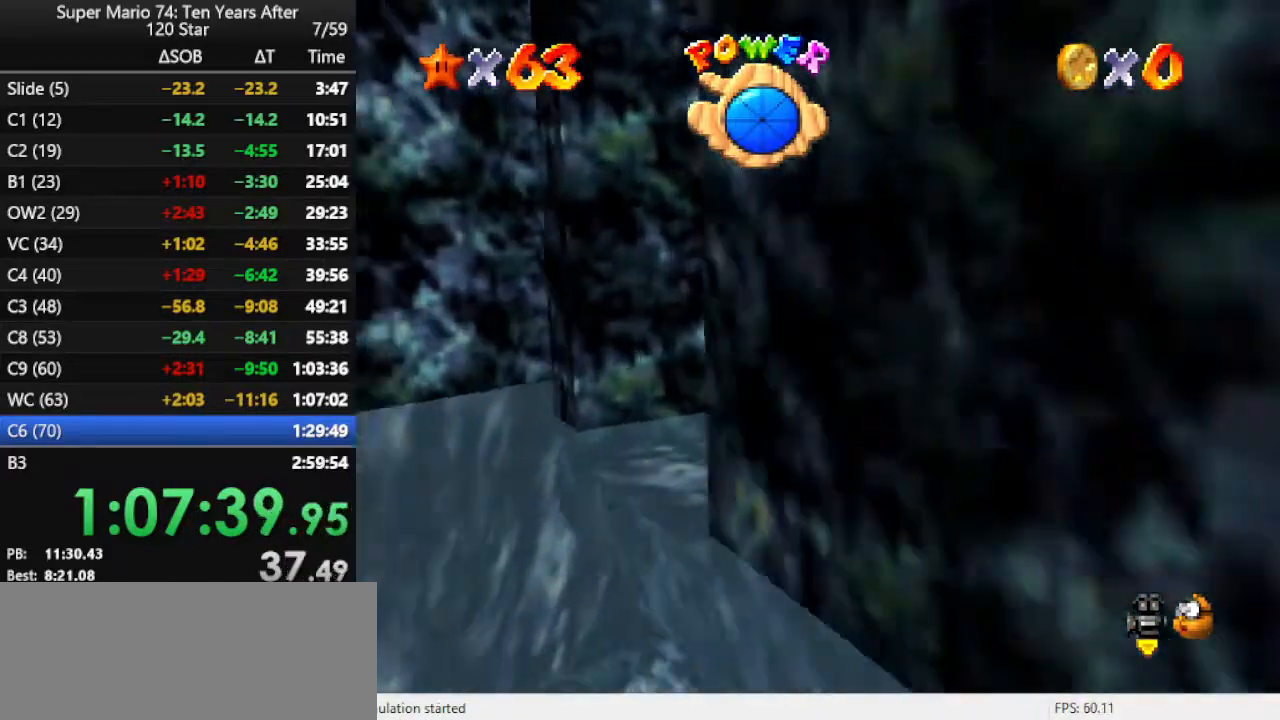
{"buttons": [], "left_stick": "down-right", "events": [[67, "C_RIGHT", "up"], [233, "left_stick", "up"], [467, "left_stick", "down-right"]]}
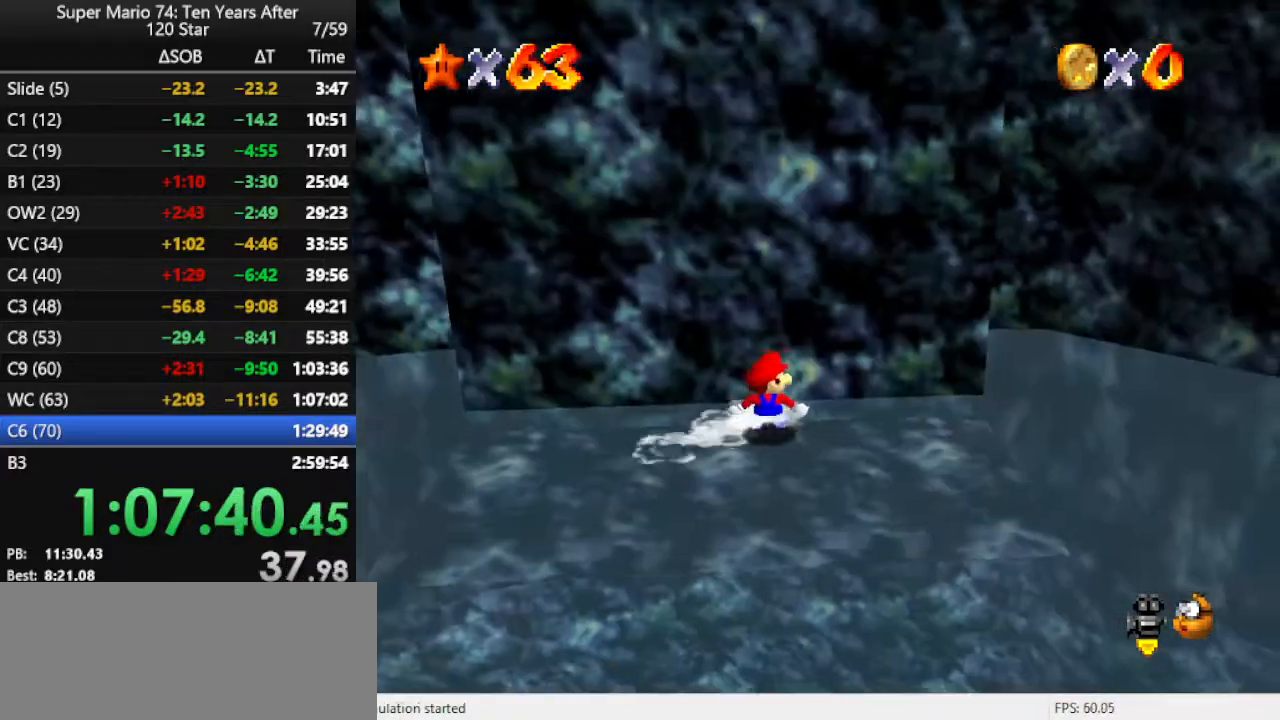
{"buttons": [], "left_stick": "up-left", "events": [[67, "left_stick", "down"], [467, "left_stick", "up-left"]]}
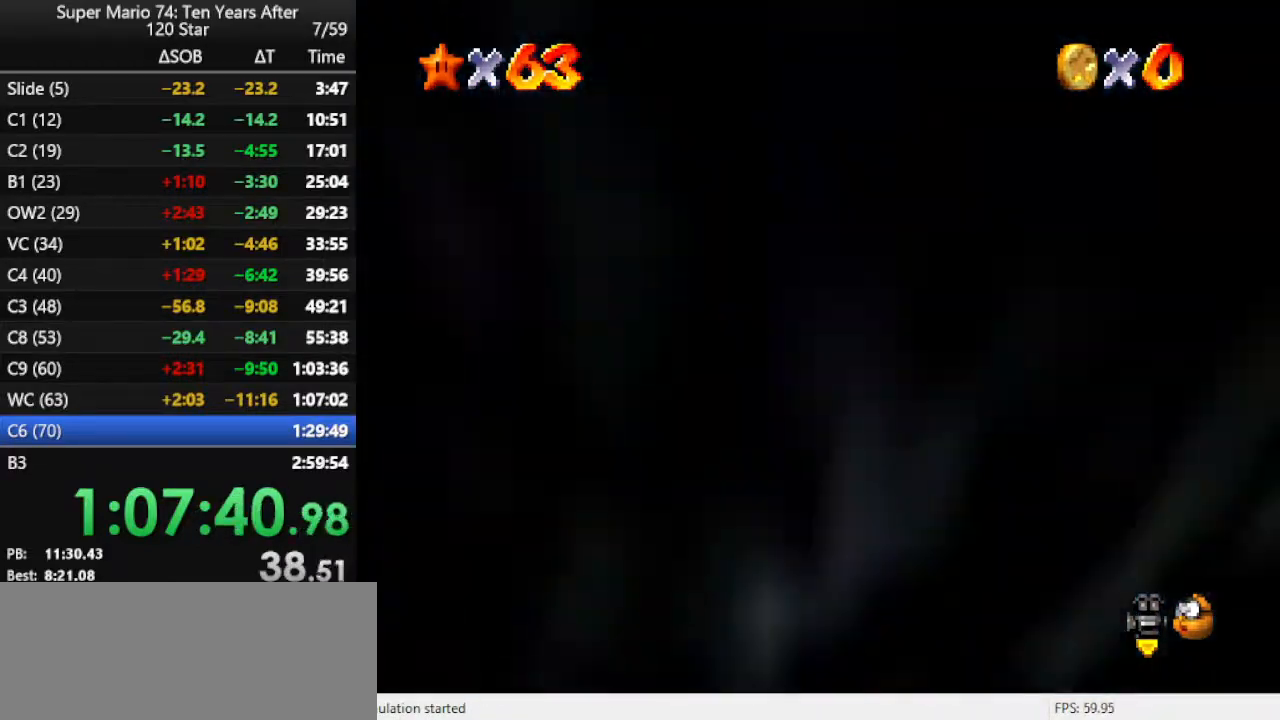
{"buttons": [], "left_stick": "down", "events": [[33, "left_stick", "up"], [100, "A", "down"], [467, "A", "up"], [500, "left_stick", "down"]]}
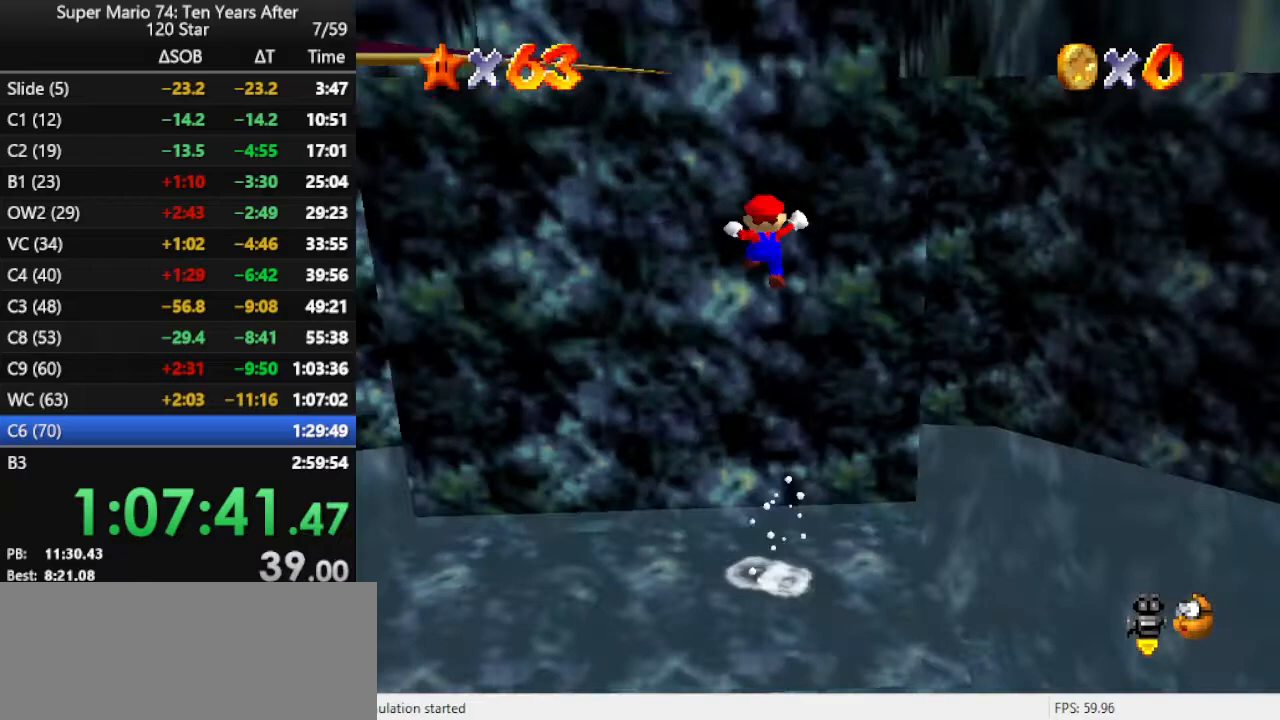
{"buttons": ["A"], "left_stick": "down-left", "events": [[33, "A", "down"], [400, "left_stick", "down-left"]]}
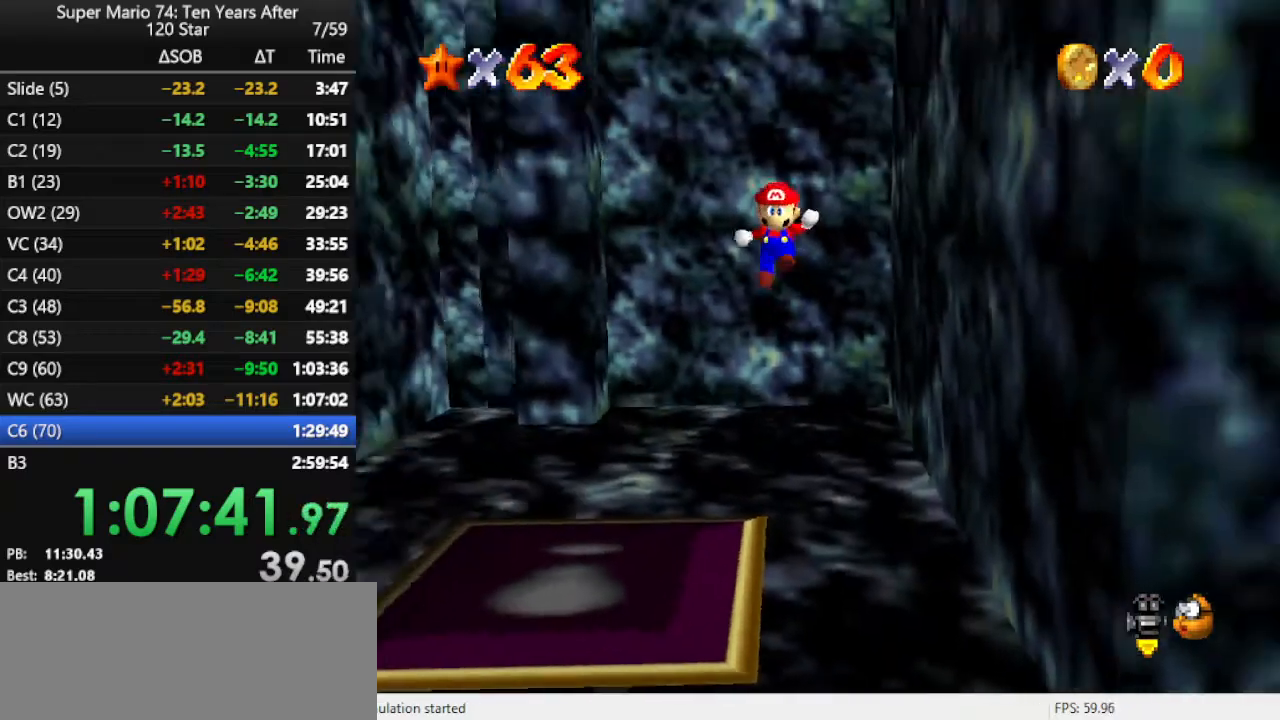
{"buttons": [], "left_stick": "center", "events": [[200, "A", "up"], [433, "left_stick", "center"]]}
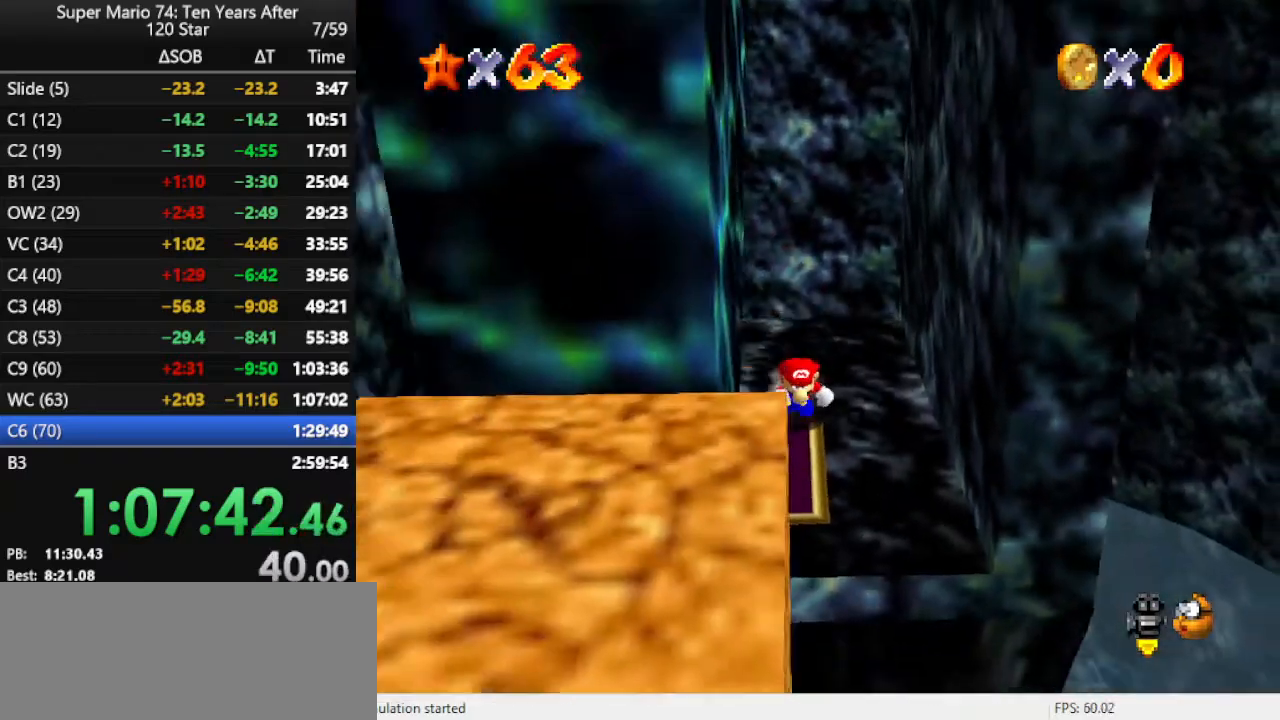
{"buttons": [], "left_stick": "up", "events": [[333, "A", "down"], [367, "A", "up"], [400, "left_stick", "up"]]}
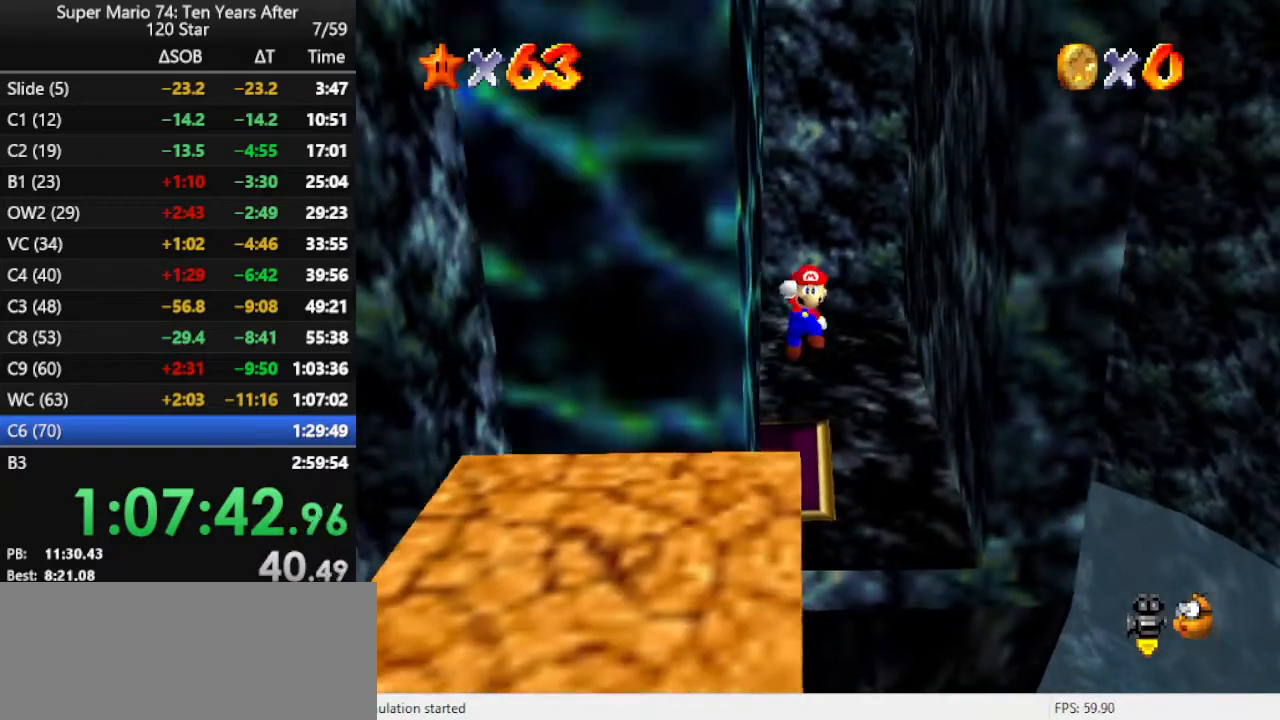
{"buttons": ["A"], "left_stick": "center", "events": [[300, "left_stick", "center"], [500, "A", "down"]]}
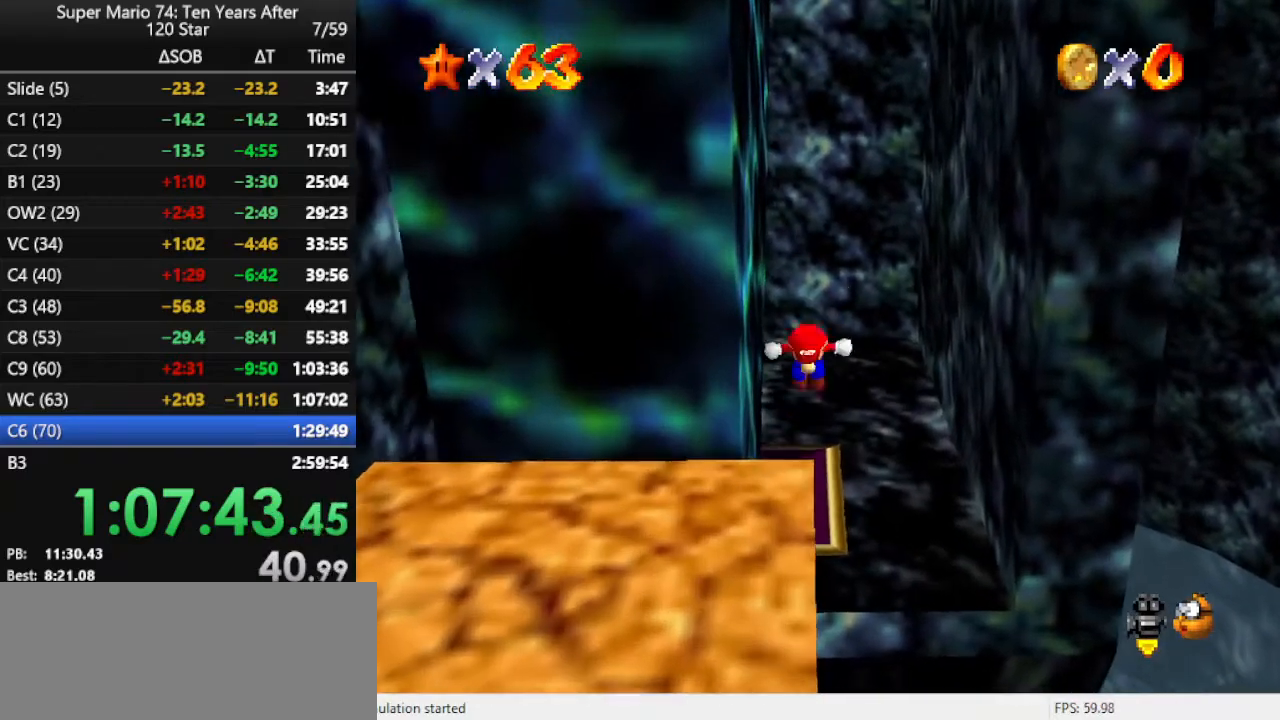
{"buttons": [], "left_stick": "center", "events": [[67, "A", "up"]]}
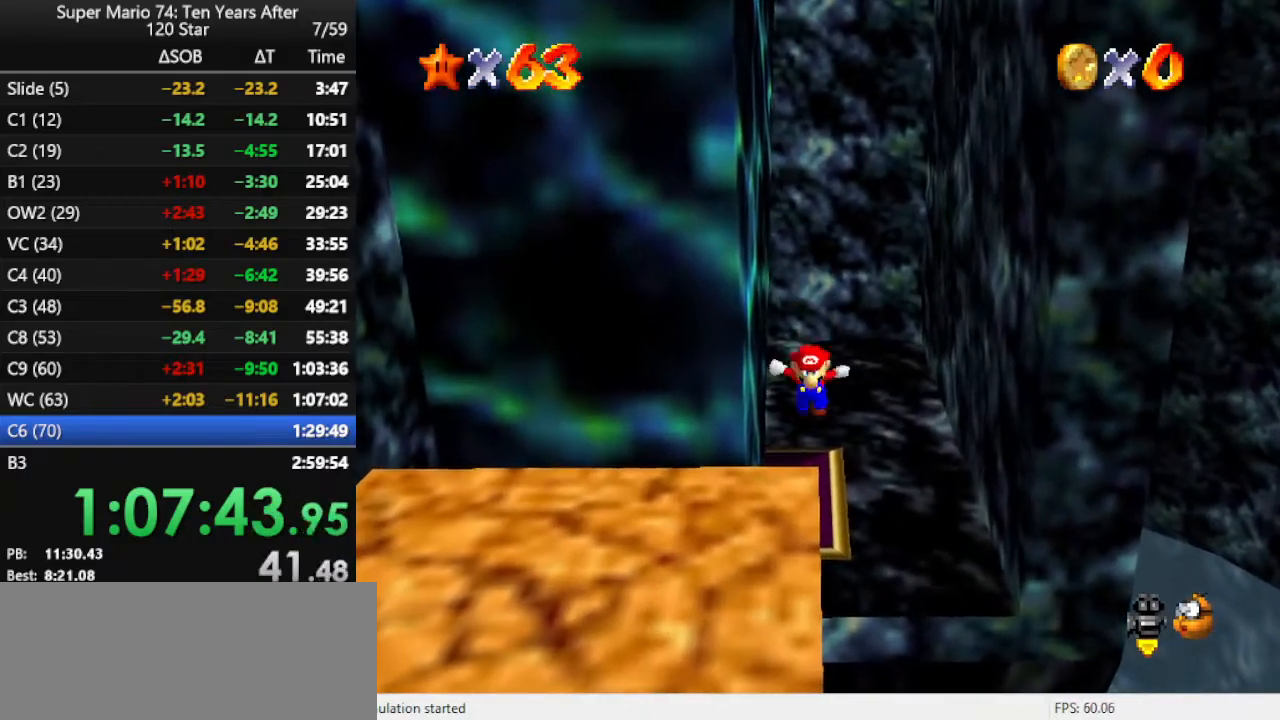
{"buttons": [], "left_stick": "center", "events": [[167, "A", "down"], [233, "A", "up"], [367, "left_stick", "left"], [467, "left_stick", "center"]]}
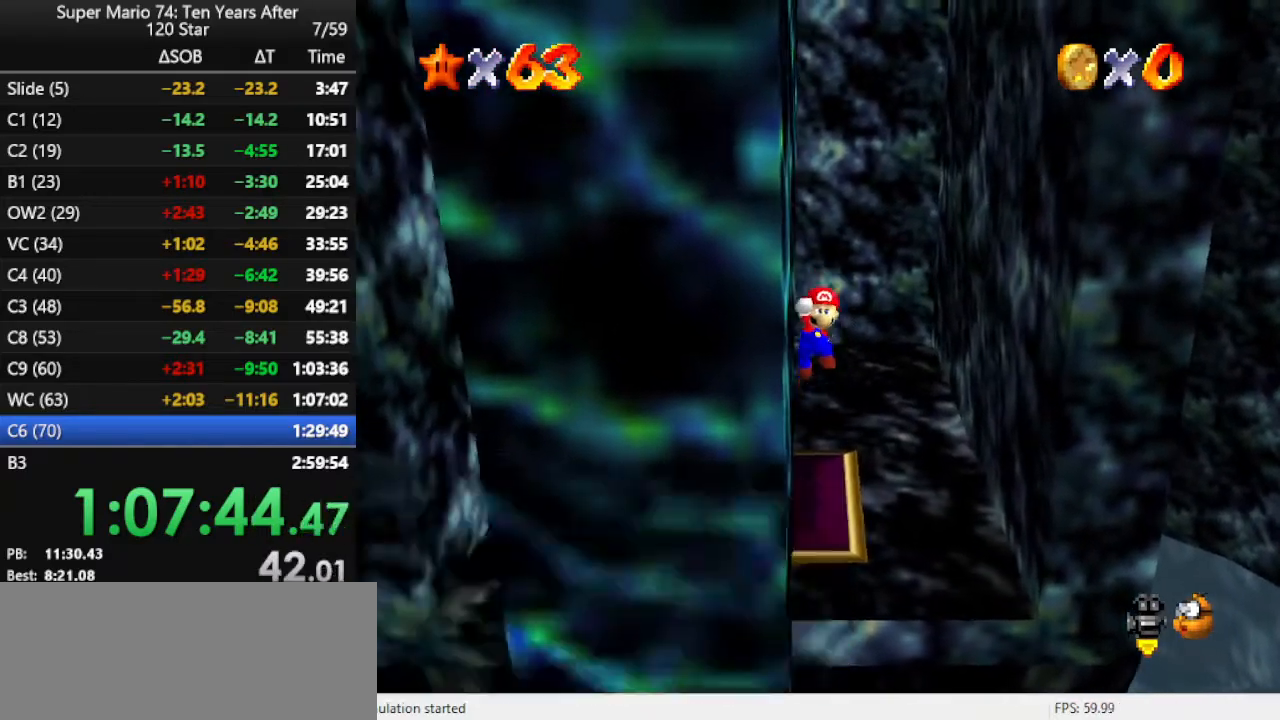
{"buttons": ["A"], "left_stick": "center", "events": [[500, "A", "down"]]}
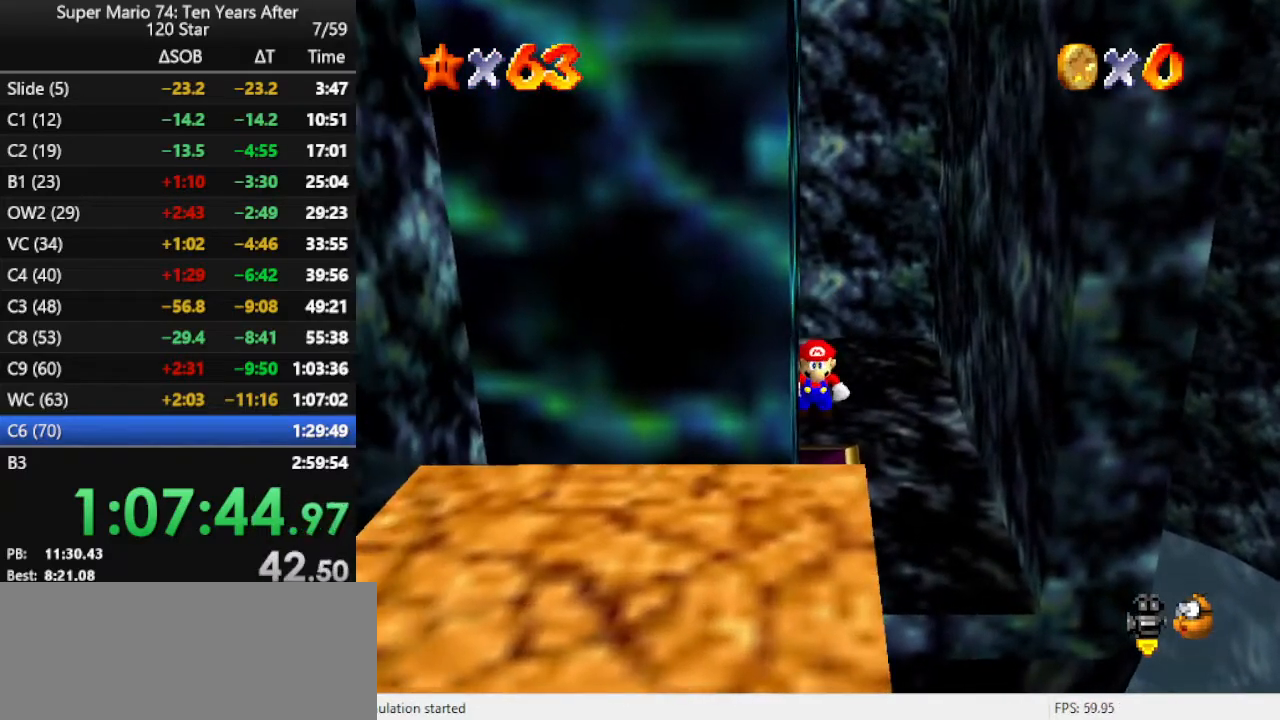
{"buttons": [], "left_stick": "center", "events": [[67, "A", "up"]]}
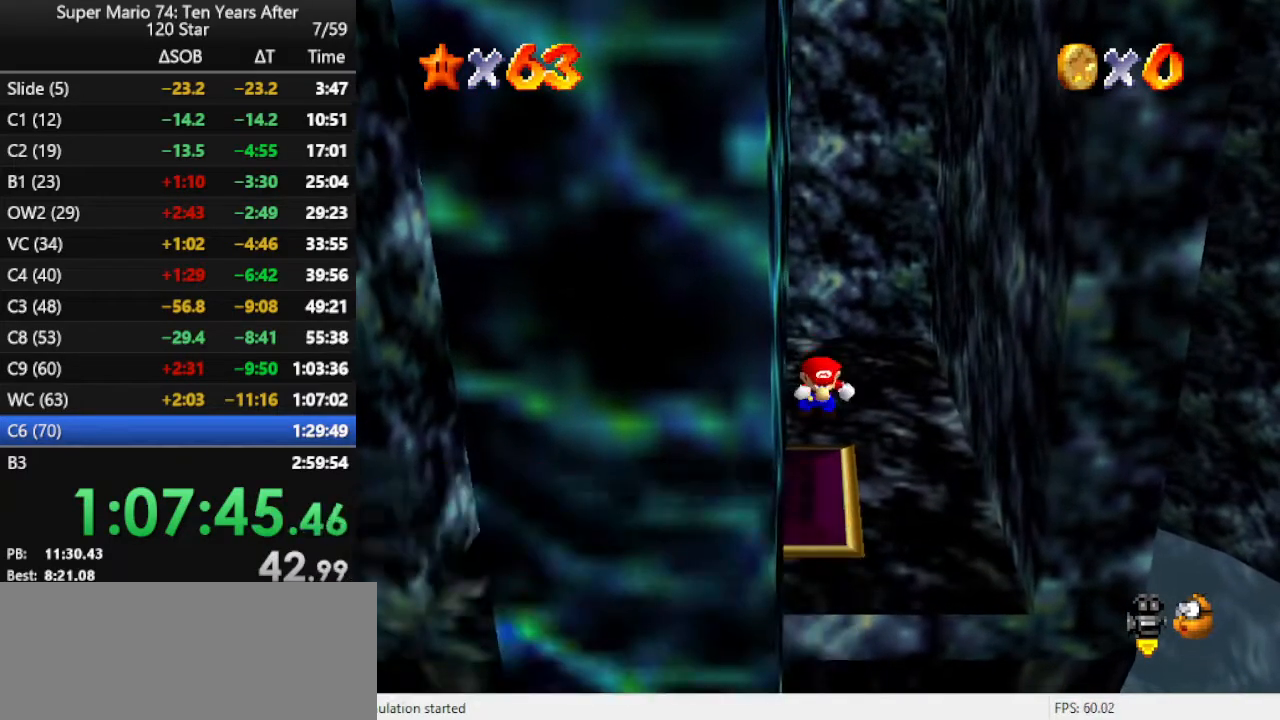
{"buttons": [], "left_stick": "center", "events": [[300, "A", "down"], [400, "A", "up"], [400, "B", "down"], [433, "B", "up"]]}
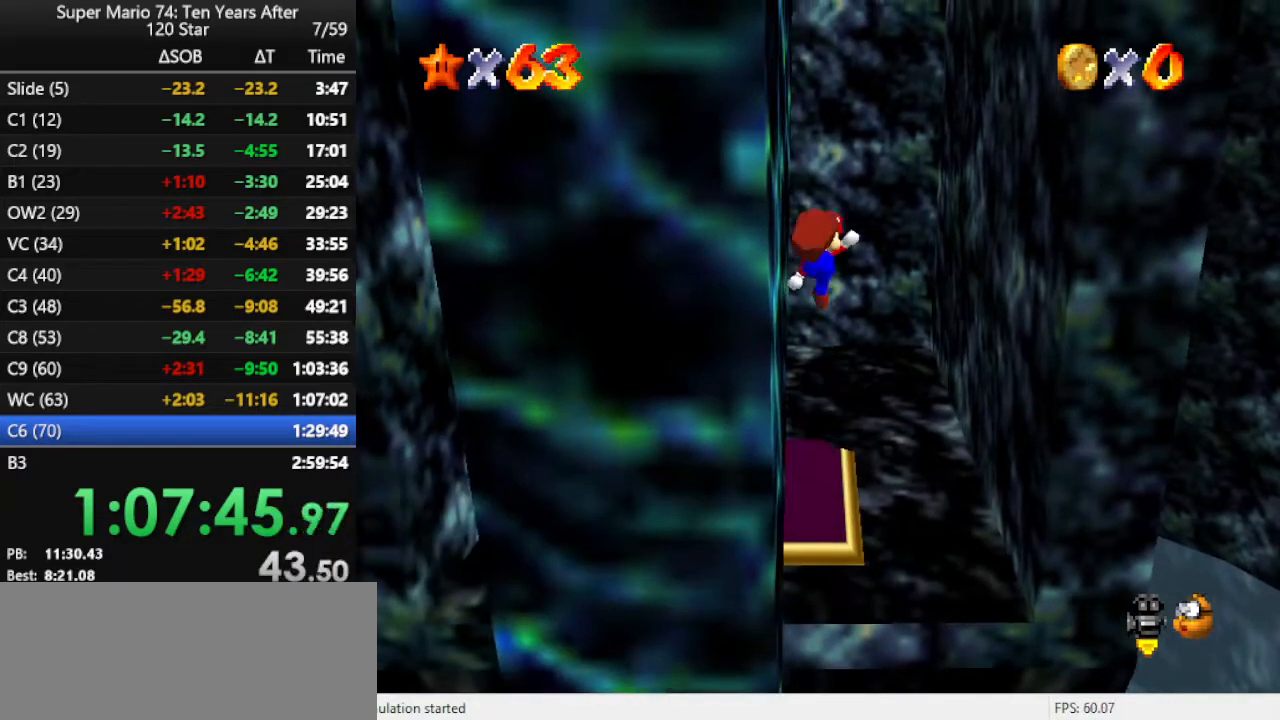
{"buttons": [], "left_stick": "down", "events": [[100, "left_stick", "down"], [433, "A", "down"], [467, "A", "up"]]}
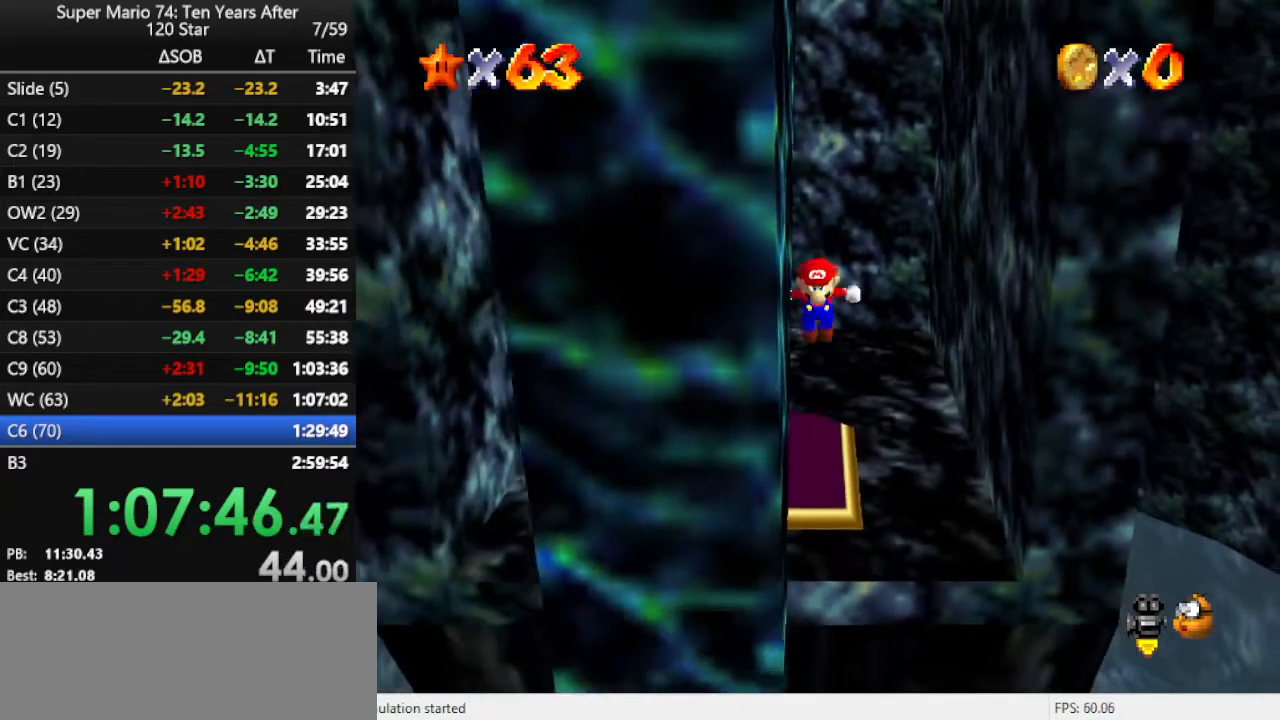
{"buttons": ["A"], "left_stick": "down", "events": [[400, "A", "down"]]}
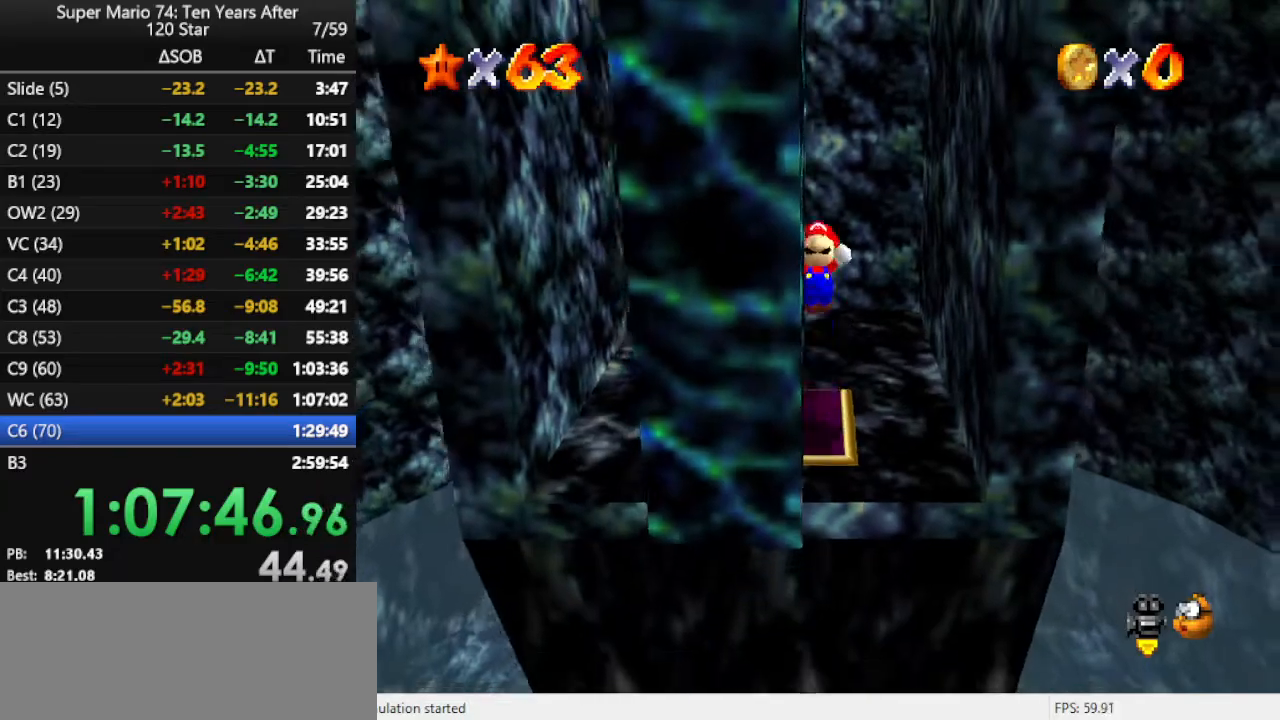
{"buttons": [], "left_stick": "left", "events": [[167, "A", "up"], [167, "B", "down"], [200, "B", "up"], [300, "left_stick", "center"], [433, "left_stick", "left"]]}
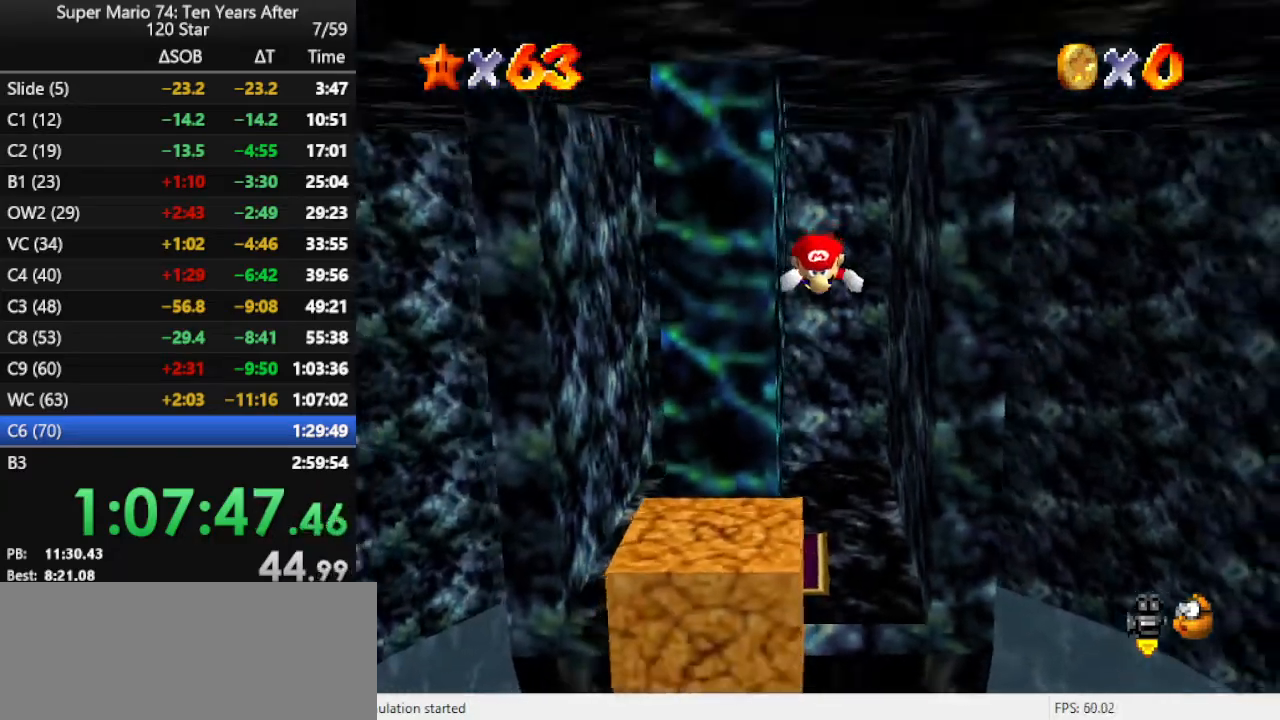
{"buttons": [], "left_stick": "up", "events": [[67, "left_stick", "up-left"], [267, "left_stick", "up"], [400, "A", "down"], [500, "A", "up"]]}
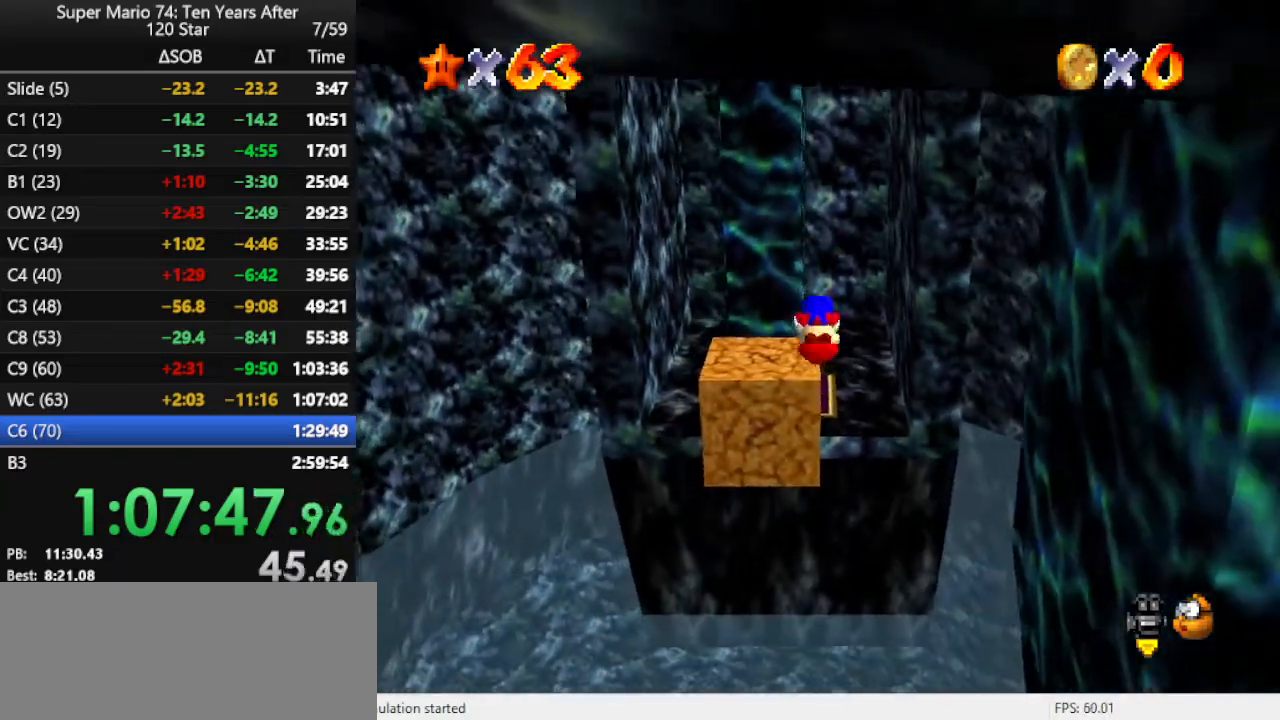
{"buttons": ["A"], "left_stick": "up", "events": [[67, "A", "down"], [167, "A", "up"], [267, "A", "down"], [400, "A", "up"], [467, "A", "down"]]}
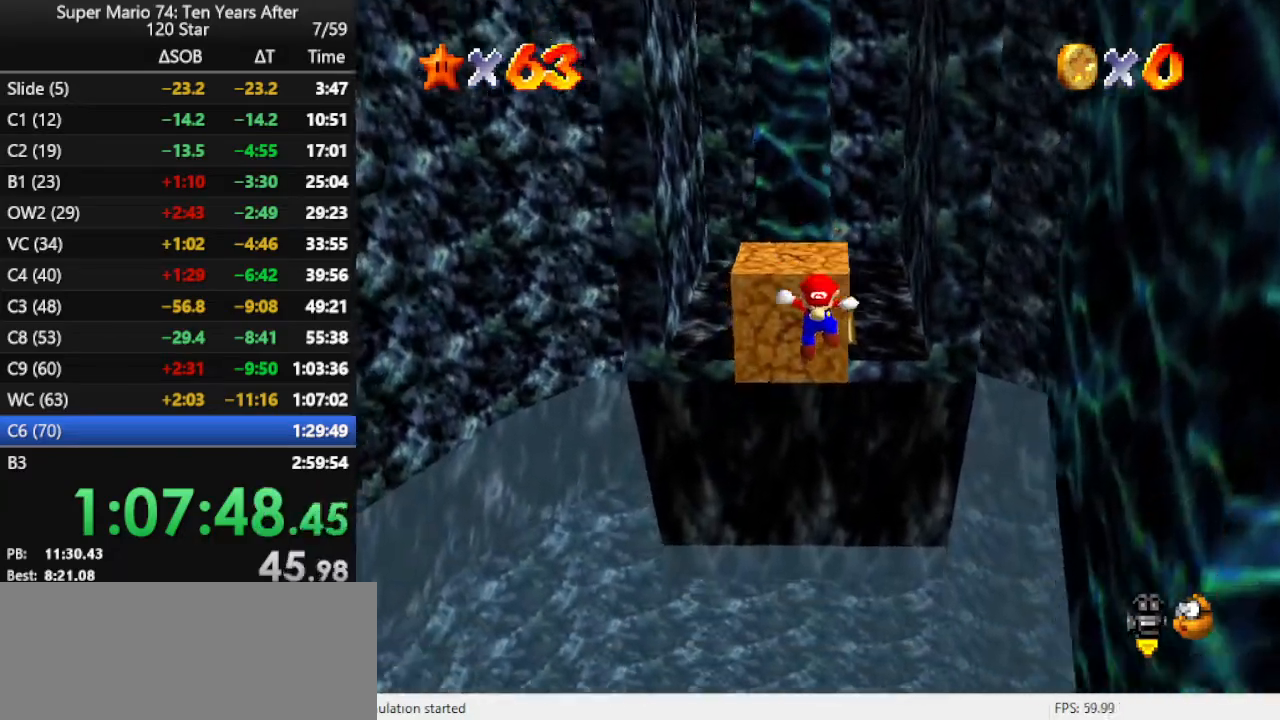
{"buttons": ["A"], "left_stick": "down-right", "events": [[100, "A", "up"], [133, "A", "down"], [267, "A", "up"], [300, "left_stick", "center"], [367, "left_stick", "down-right"], [400, "A", "down"]]}
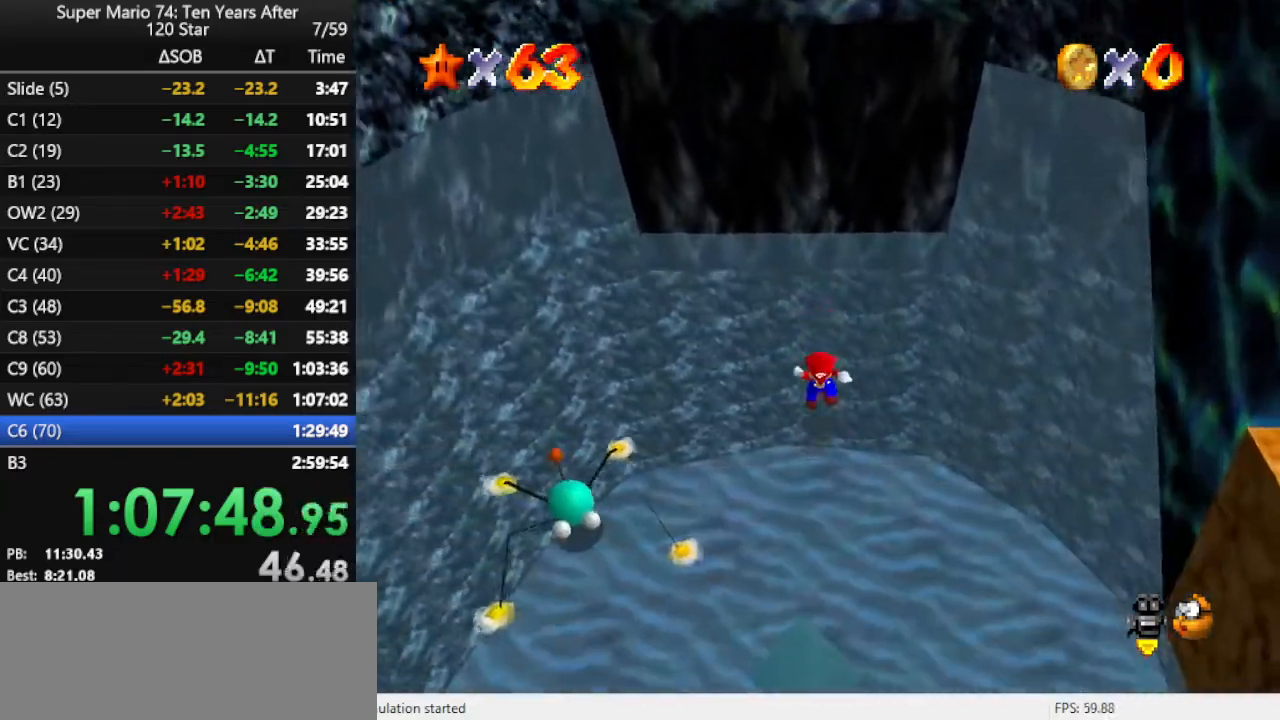
{"buttons": ["A"], "left_stick": "down-right", "events": [[33, "A", "up"], [100, "A", "down"], [200, "A", "up"], [267, "A", "down"], [333, "A", "up"], [400, "A", "down"]]}
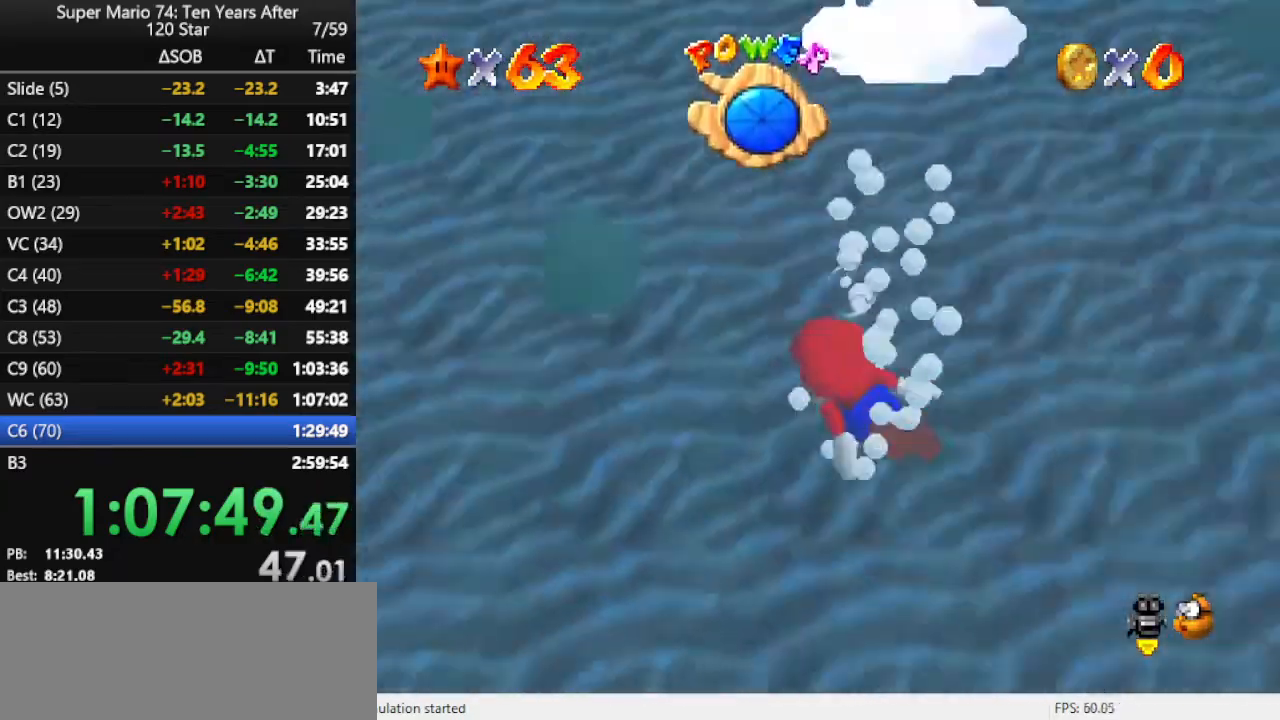
{"buttons": ["A"], "left_stick": "down-right", "events": [[67, "A", "up"], [100, "A", "down"], [233, "A", "up"], [333, "A", "down"]]}